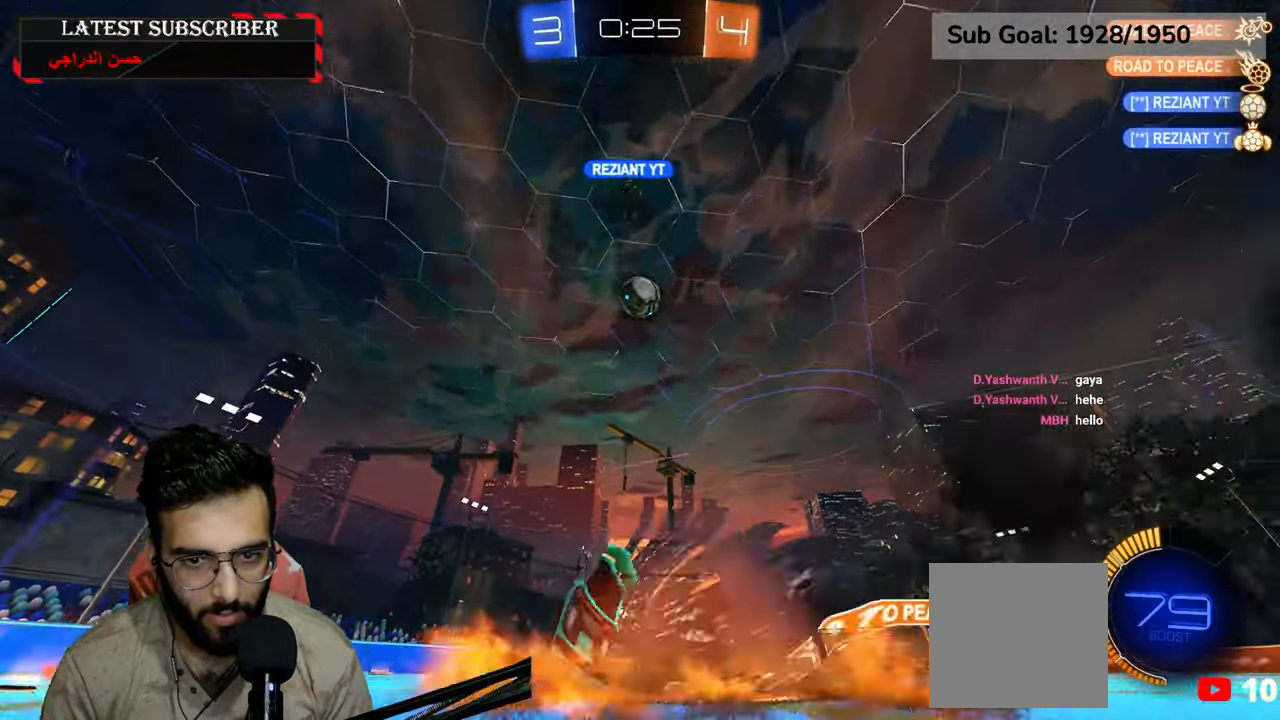
Gameplay with a controller (Xbox layout); each line is a JSON object with the inputs held at the frame after it (dt_ms = milliseconds from this image to that frame). "events" lists button and stick changes between this image and that frame as [ms after this image, input, new state], when the widget could be followed in between.
{"dt_ms": 500, "buttons": [], "left_stick": "center", "right_stick": "center", "events": [[134, "A", "up"], [184, "left_stick", "center"], [300, "R1", "up"]]}
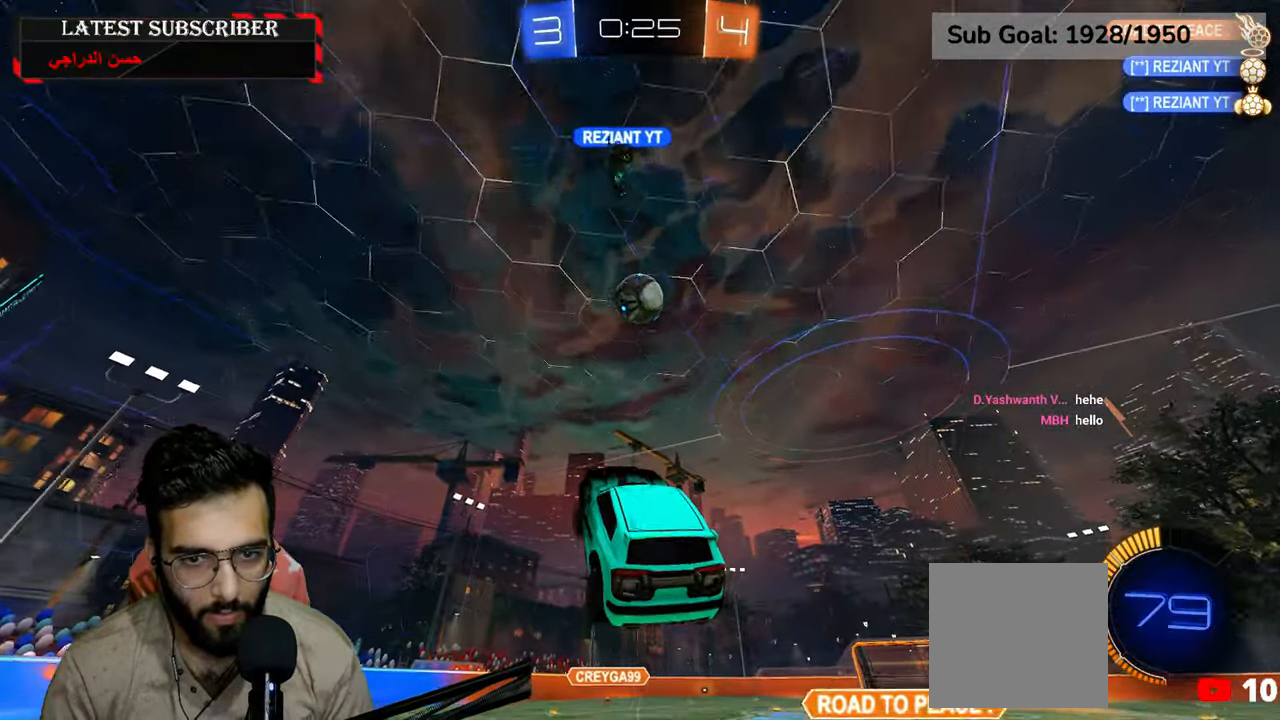
{"dt_ms": 500, "buttons": [], "left_stick": "center", "right_stick": "center", "events": []}
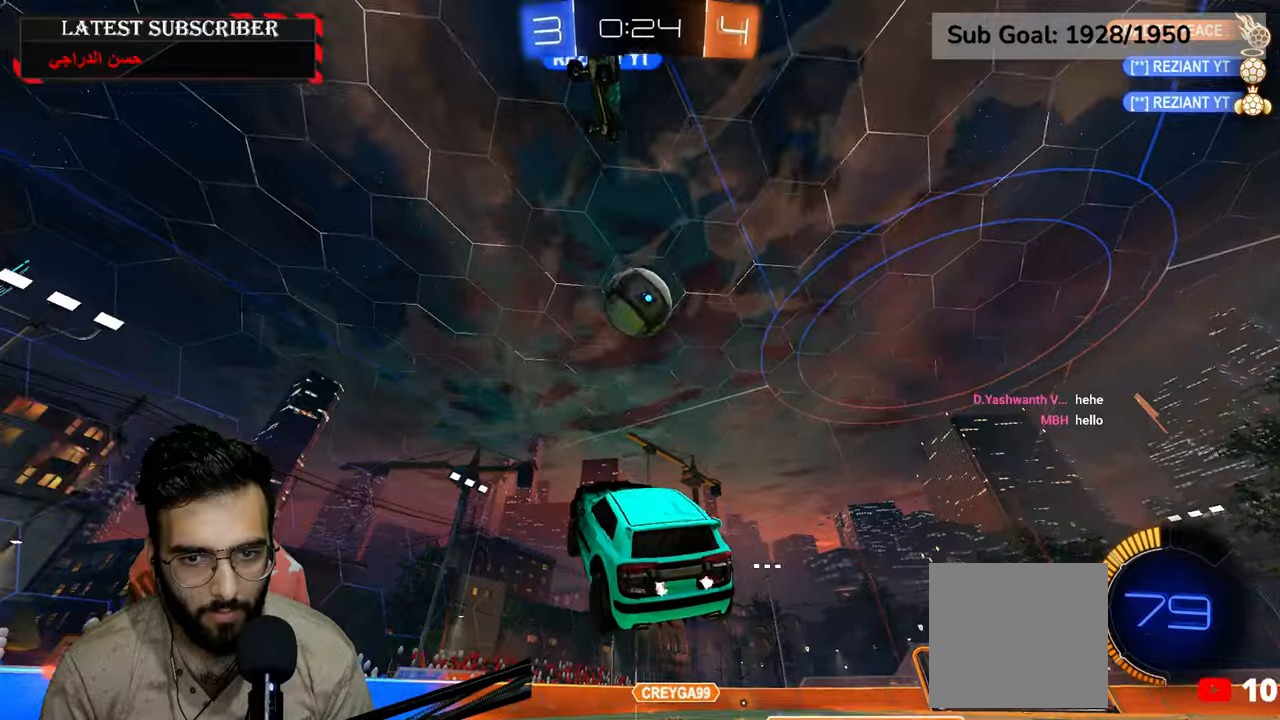
{"dt_ms": 500, "buttons": [], "left_stick": "center", "right_stick": "center", "events": []}
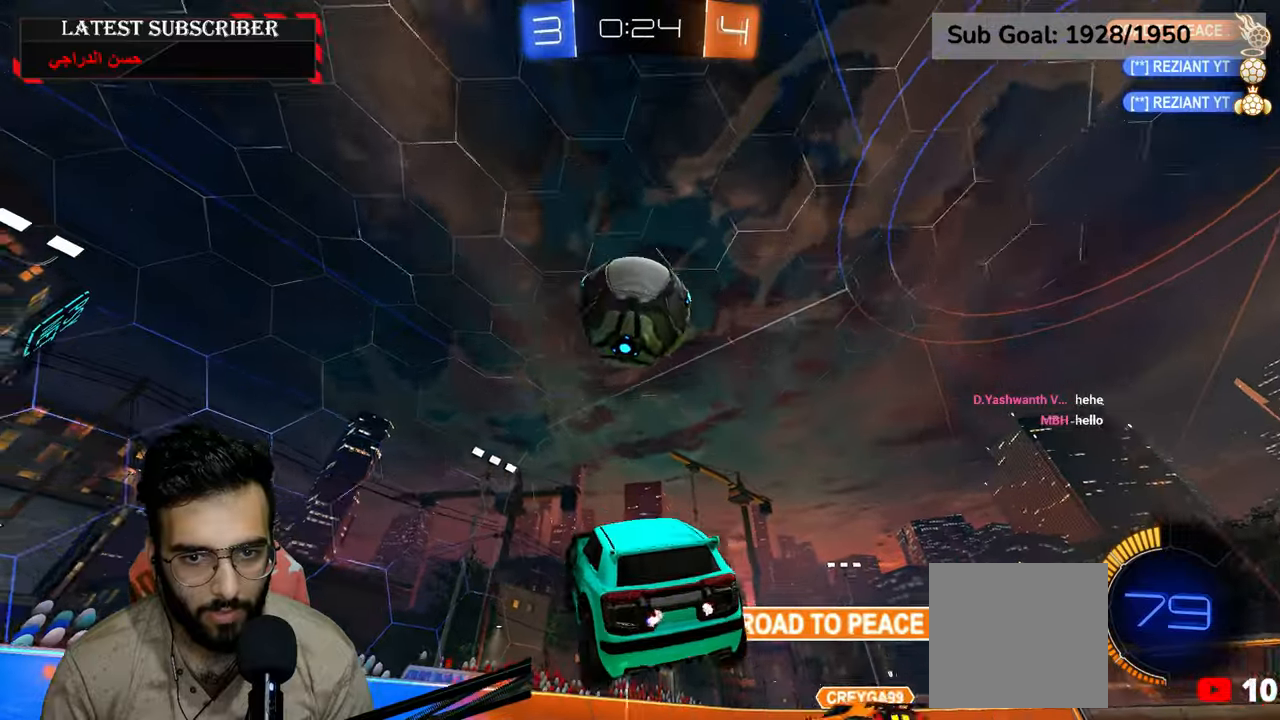
{"dt_ms": 500, "buttons": ["R1"], "left_stick": "left", "right_stick": "center", "events": [[284, "left_stick", "left"], [384, "R1", "down"]]}
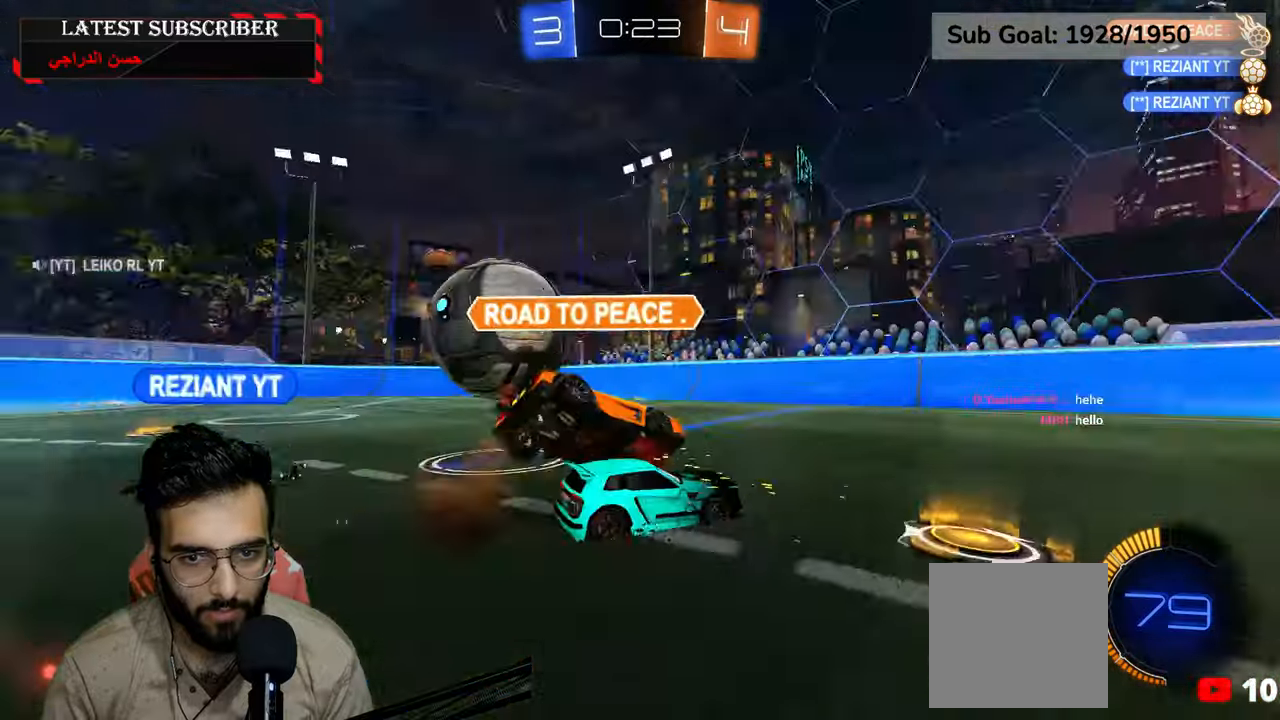
{"dt_ms": 500, "buttons": ["R1"], "left_stick": "left", "right_stick": "center", "events": [[100, "left_stick", "center"], [167, "left_stick", "left"]]}
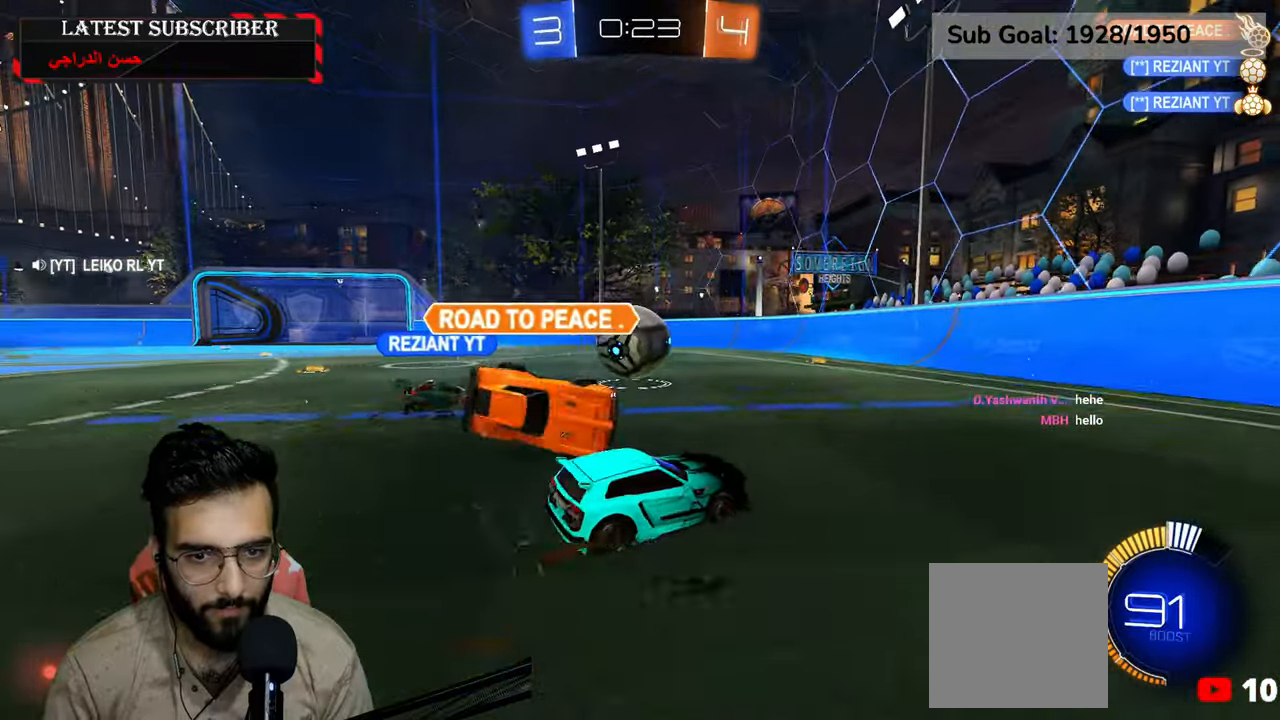
{"dt_ms": 500, "buttons": ["R1"], "left_stick": "left", "right_stick": "center", "events": []}
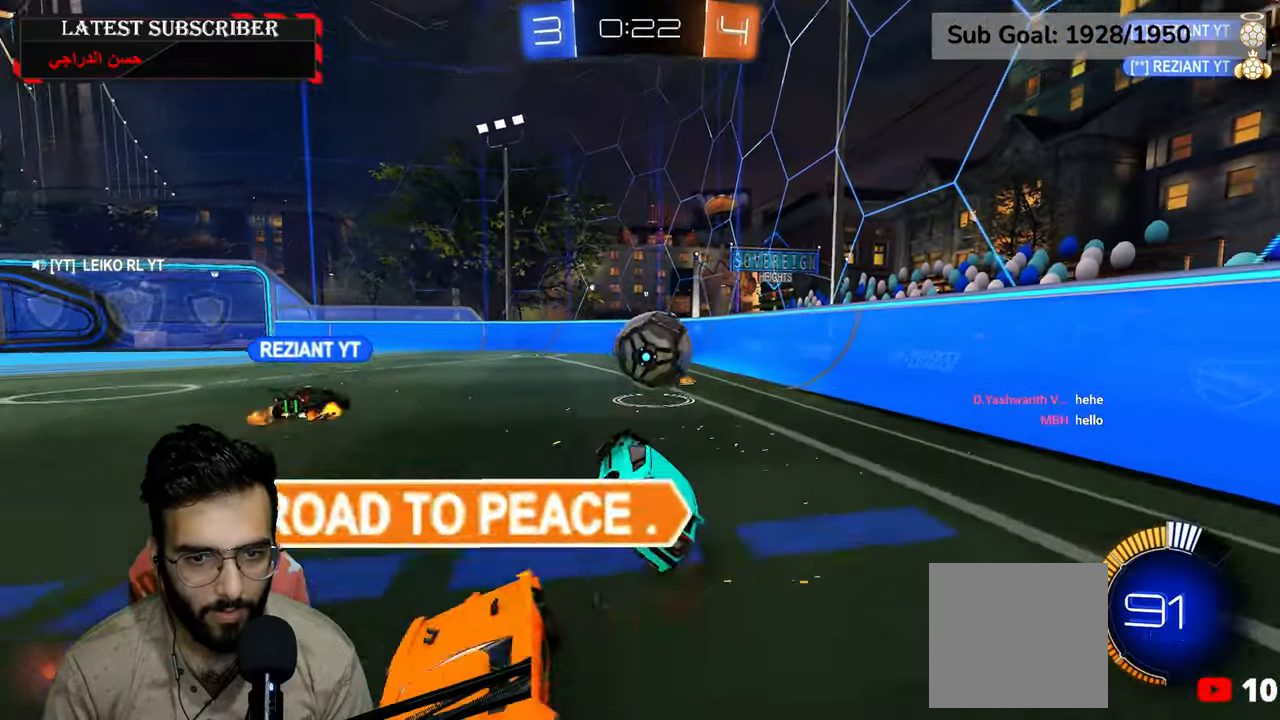
{"dt_ms": 500, "buttons": [], "left_stick": "center", "right_stick": "center", "events": [[267, "R1", "up"], [317, "left_stick", "center"]]}
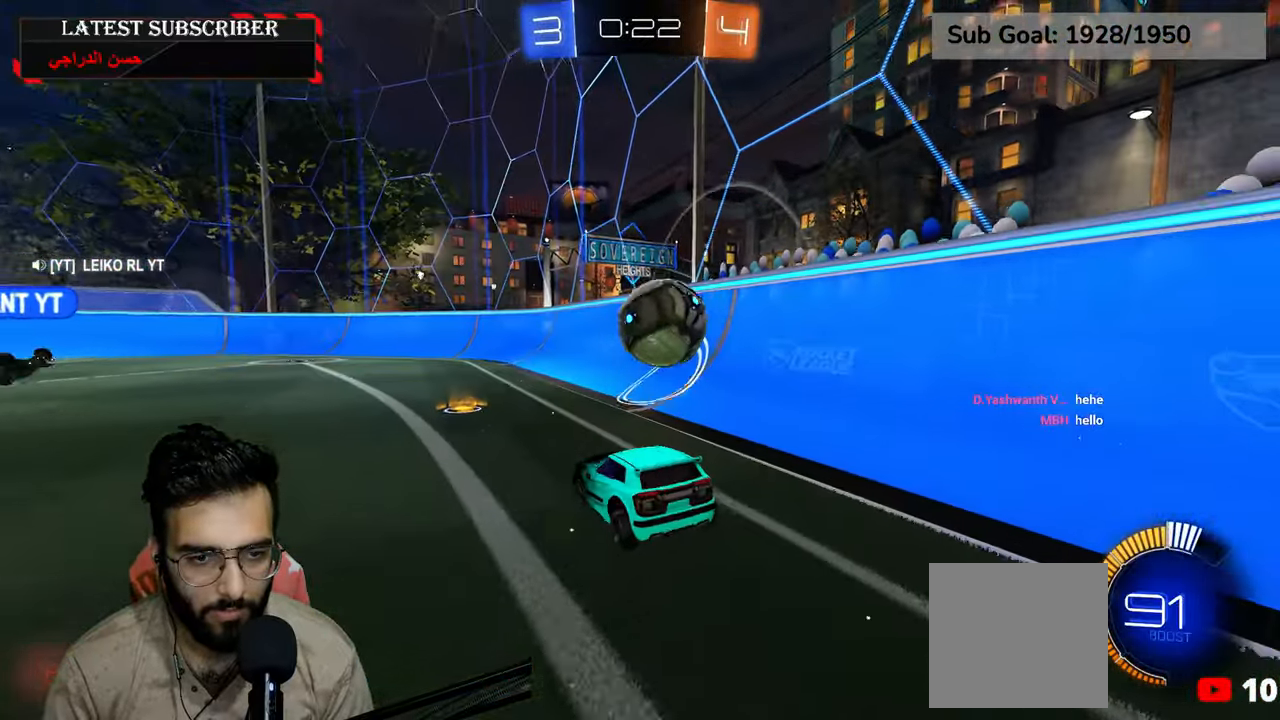
{"dt_ms": 500, "buttons": ["R1"], "left_stick": "down-right", "right_stick": "center", "events": [[100, "R1", "down"], [284, "left_stick", "down-right"]]}
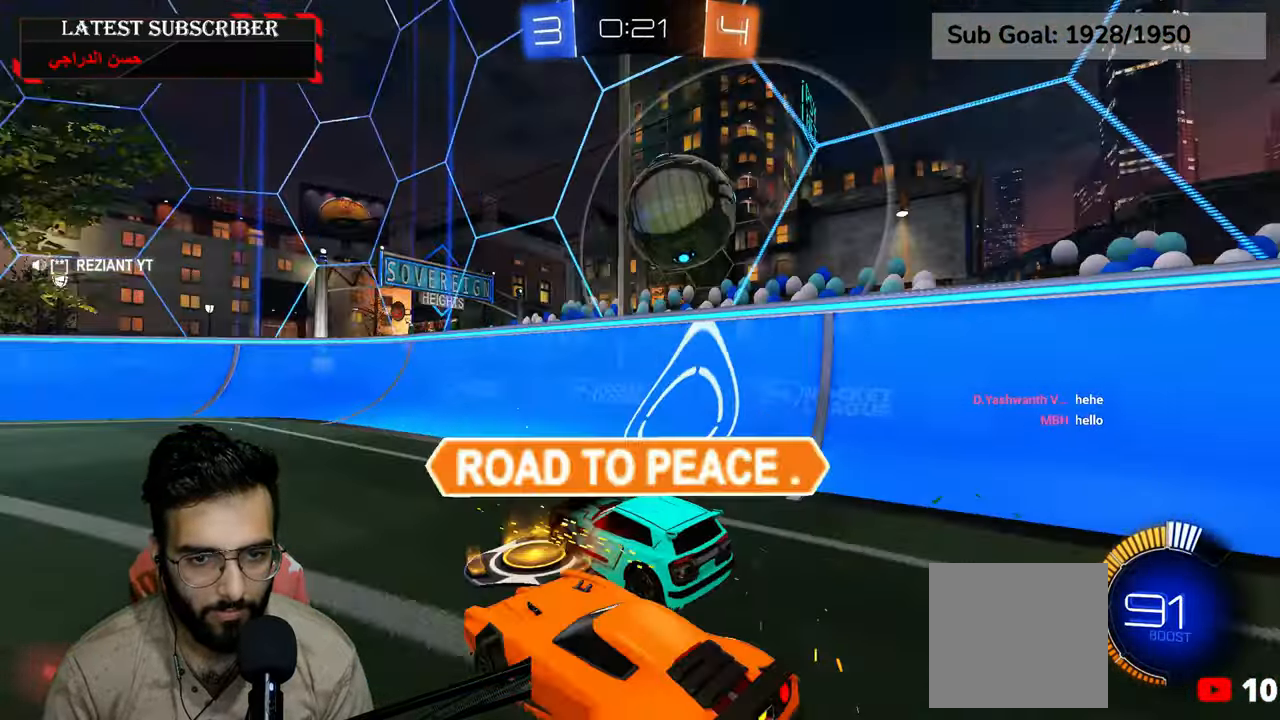
{"dt_ms": 500, "buttons": ["R1"], "left_stick": "down-right", "right_stick": "center", "events": [[67, "left_stick", "down-left"], [234, "left_stick", "down-right"]]}
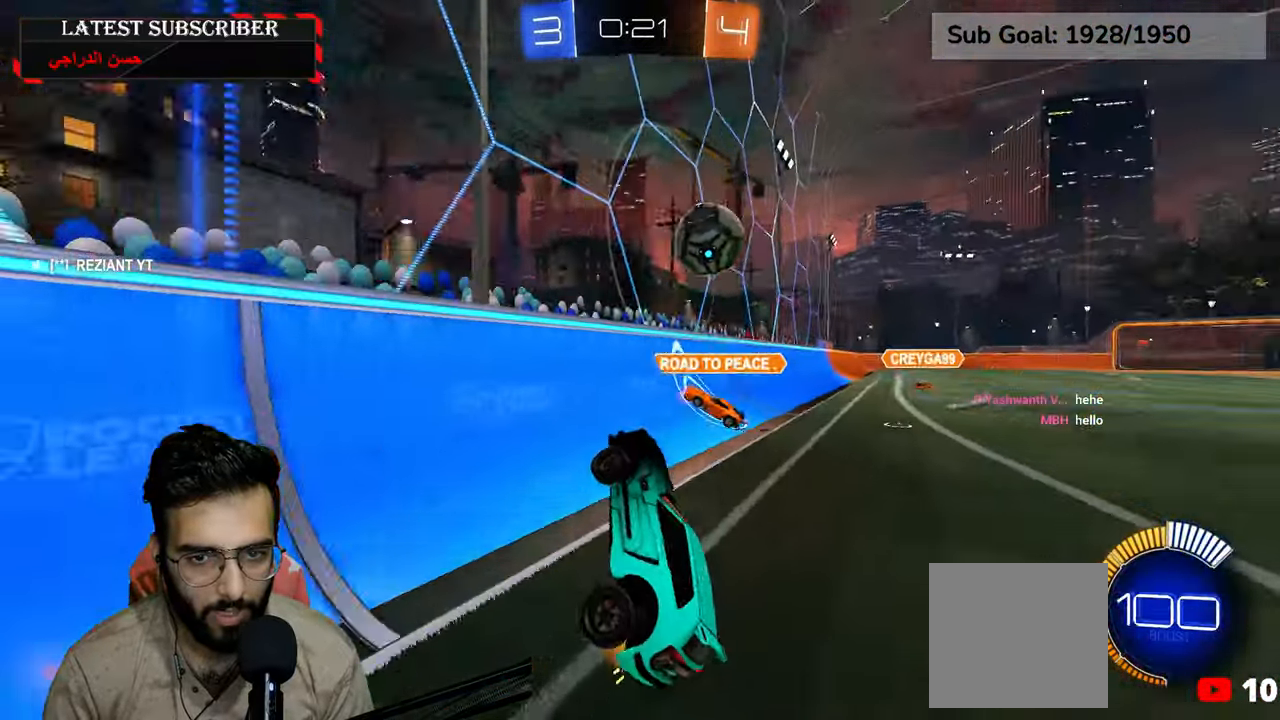
{"dt_ms": 500, "buttons": ["R1"], "left_stick": "down-left", "right_stick": "center", "events": [[434, "left_stick", "down-left"]]}
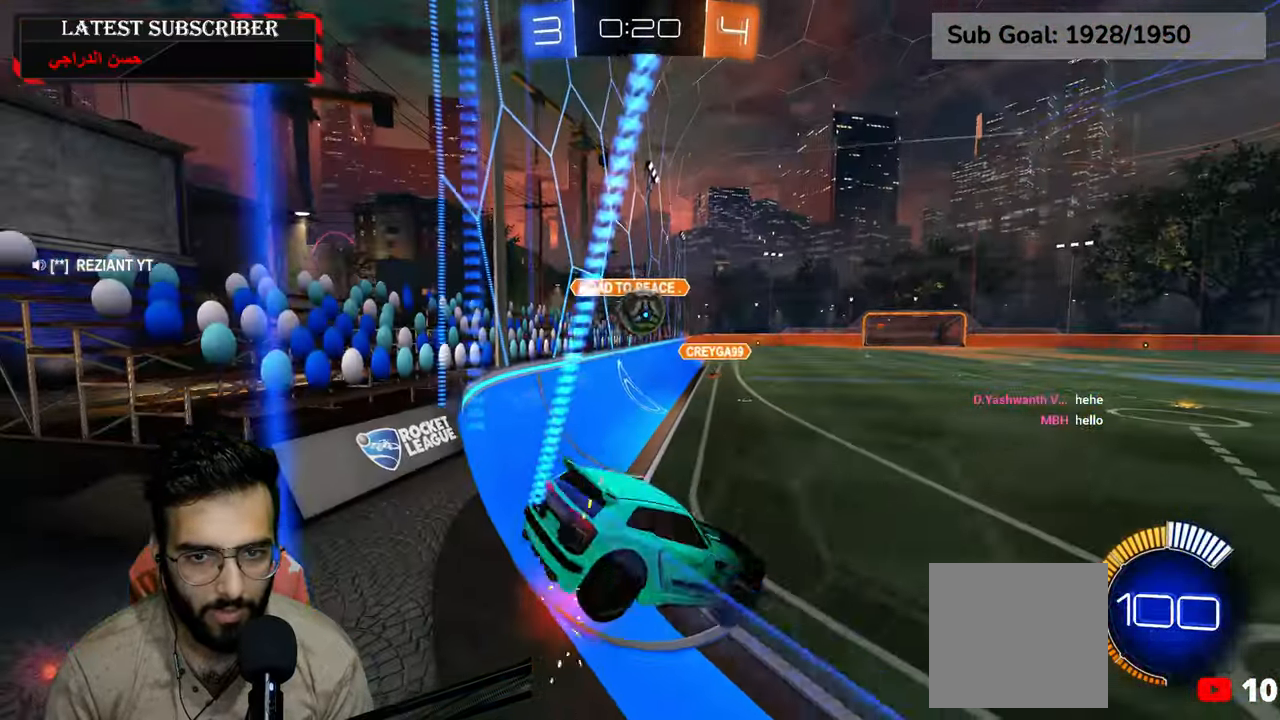
{"dt_ms": 500, "buttons": ["R1"], "left_stick": "left", "right_stick": "center", "events": [[84, "left_stick", "down"], [250, "left_stick", "left"]]}
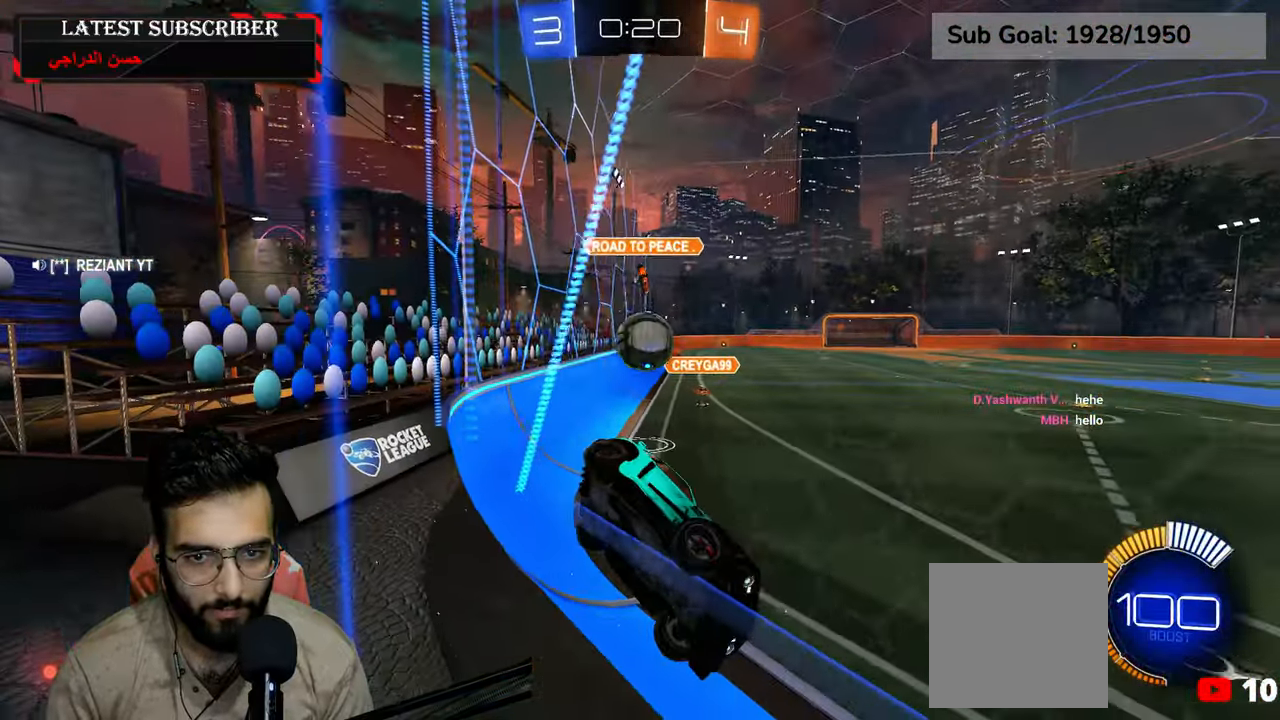
{"dt_ms": 500, "buttons": [], "left_stick": "left", "right_stick": "center", "events": [[217, "R1", "up"]]}
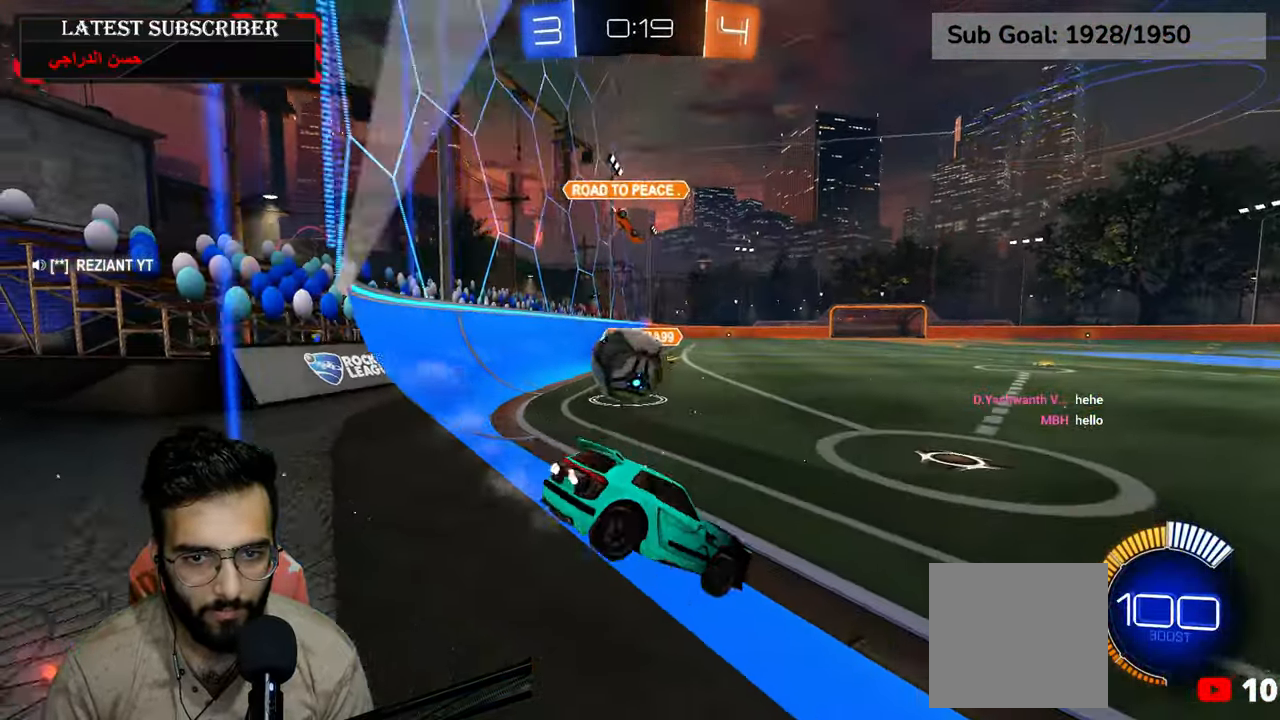
{"dt_ms": 500, "buttons": ["A", "R2"], "left_stick": "left", "right_stick": "center", "events": [[17, "L1", "down"], [134, "A", "down"], [167, "left_stick", "down-left"], [217, "L1", "up"], [284, "A", "up"], [334, "left_stick", "left"], [367, "R2", "down"], [484, "A", "down"]]}
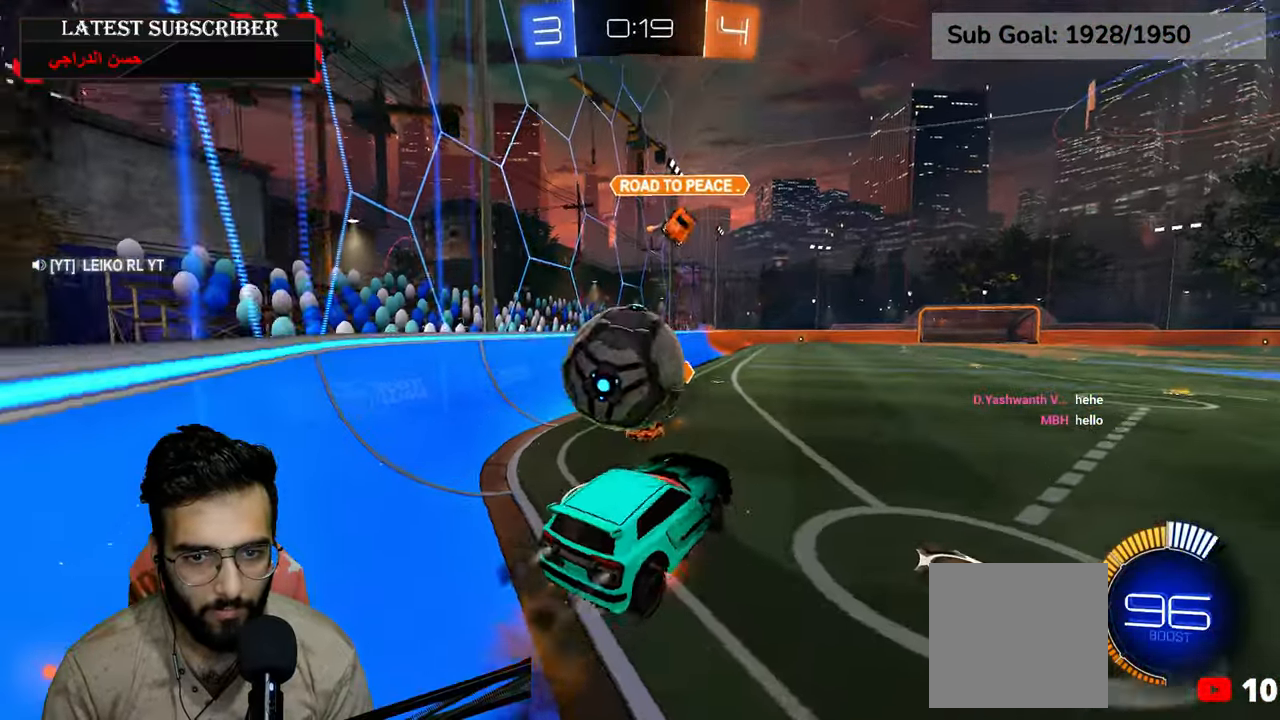
{"dt_ms": 500, "buttons": [], "left_stick": "left", "right_stick": "center", "events": [[300, "A", "up"], [384, "A", "down"], [467, "A", "up"], [467, "R2", "up"]]}
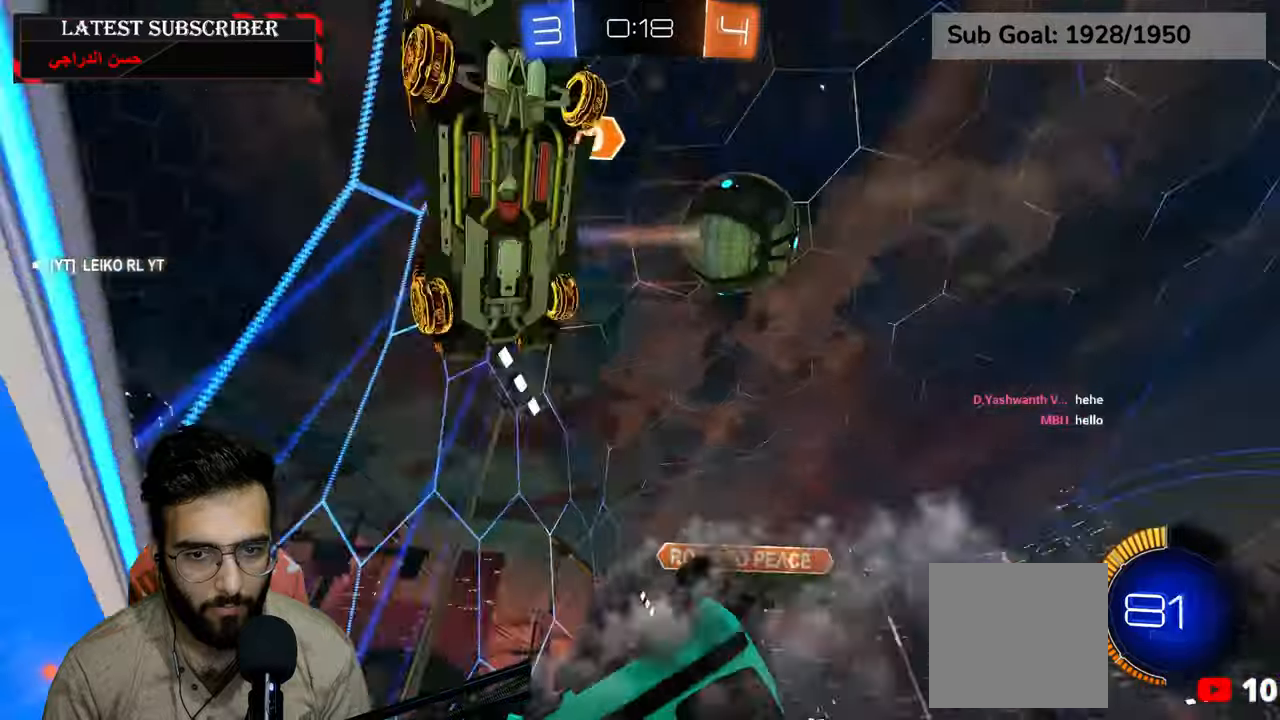
{"dt_ms": 500, "buttons": ["R1"], "left_stick": "center", "right_stick": "center", "events": [[17, "R1", "down"], [350, "left_stick", "down-right"], [500, "left_stick", "center"]]}
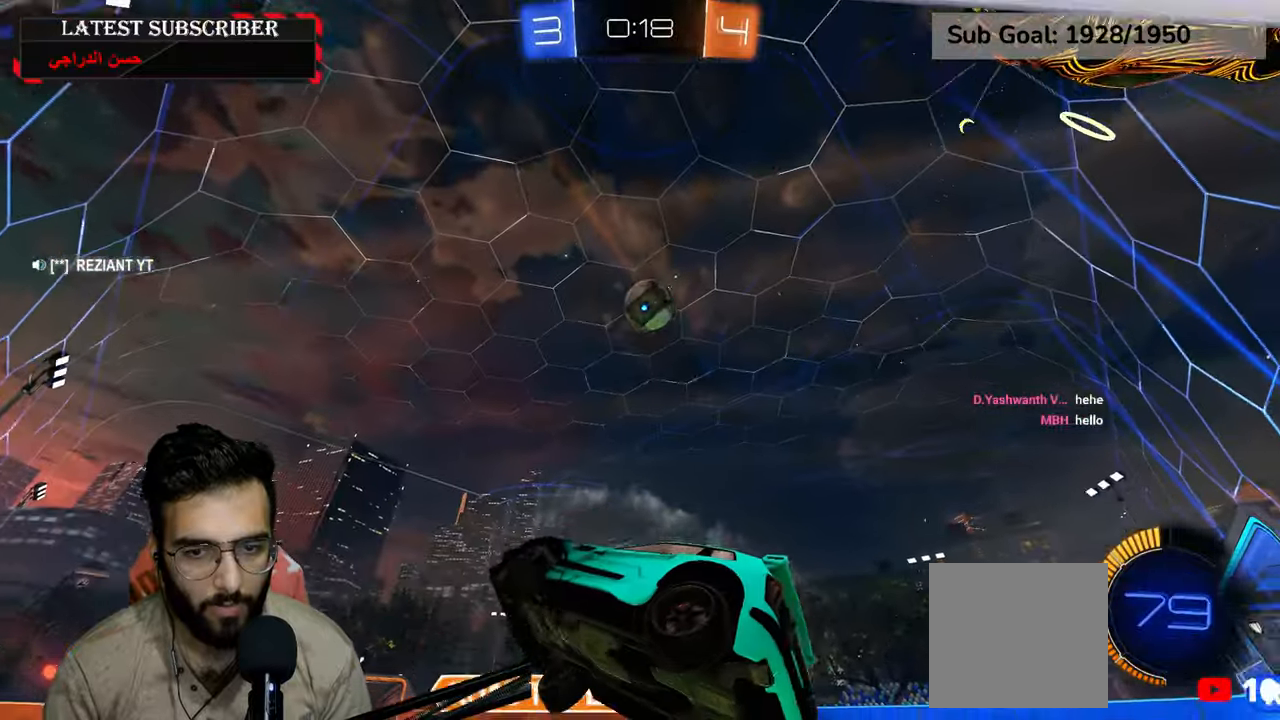
{"dt_ms": 500, "buttons": ["R1", "R2"], "left_stick": "center", "right_stick": "center", "events": [[500, "R2", "down"]]}
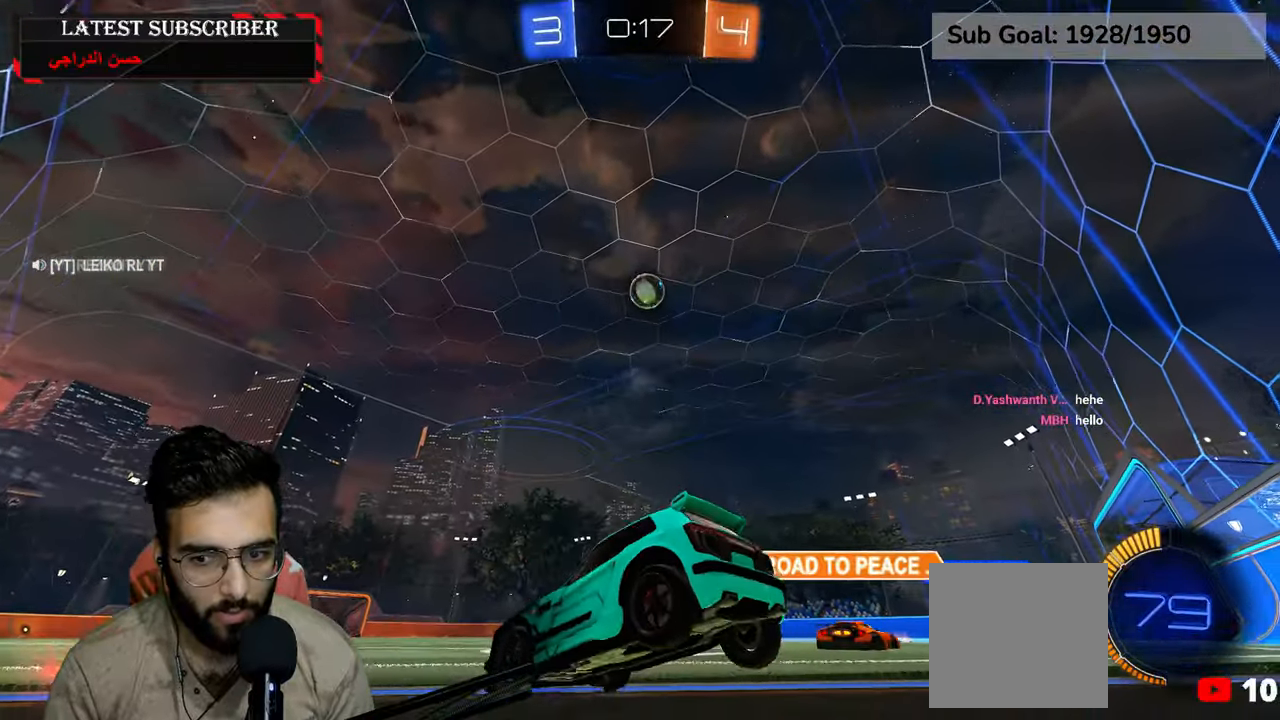
{"dt_ms": 500, "buttons": ["R1", "R2"], "left_stick": "down-right", "right_stick": "center", "events": [[167, "left_stick", "down-right"], [284, "left_stick", "center"], [417, "left_stick", "down-right"]]}
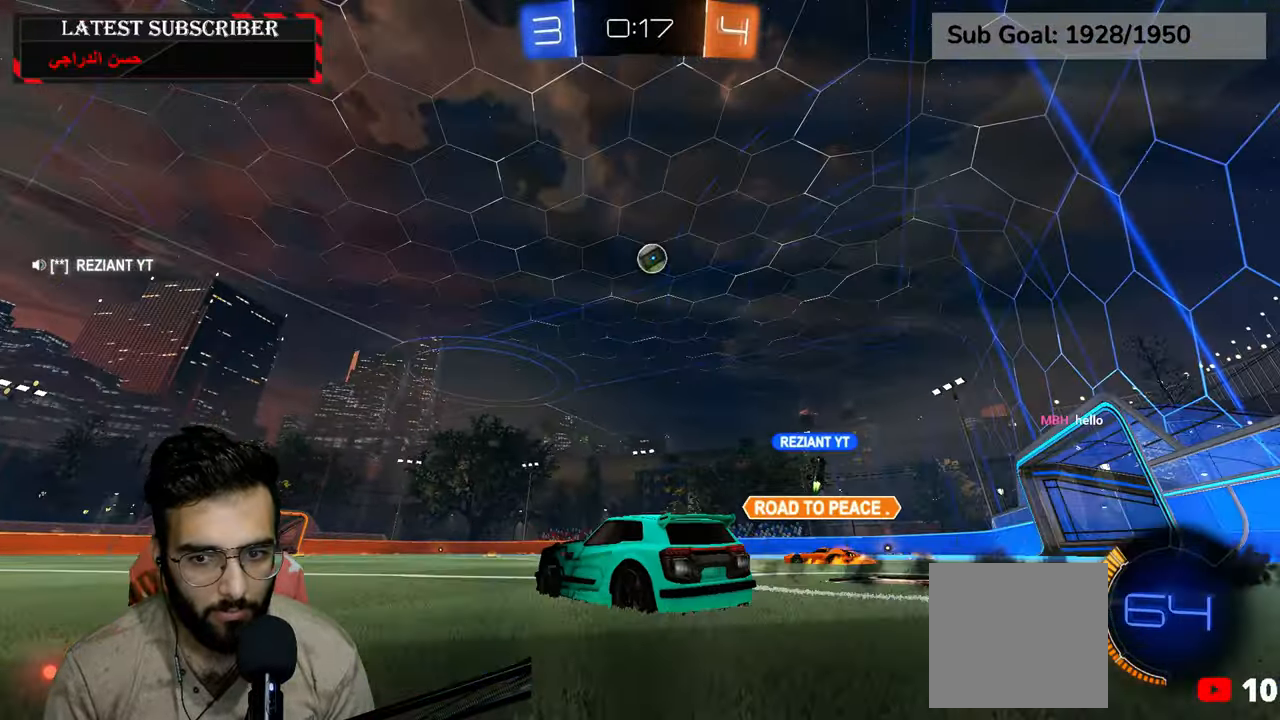
{"dt_ms": 500, "buttons": ["A", "R1", "R2"], "left_stick": "up", "right_stick": "center", "events": [[34, "left_stick", "center"], [300, "A", "down"], [317, "left_stick", "up"], [367, "A", "up"], [417, "A", "down"]]}
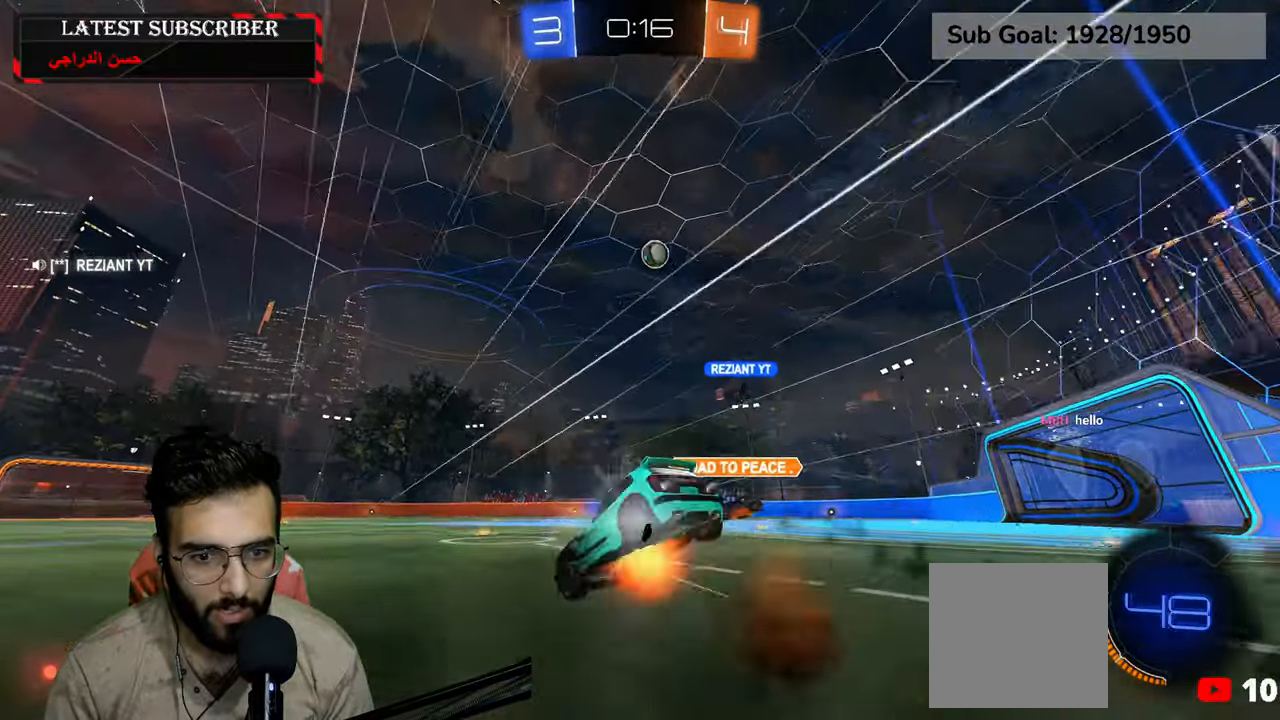
{"dt_ms": 500, "buttons": ["R1"], "left_stick": "center", "right_stick": "center", "events": [[50, "A", "up"], [100, "left_stick", "center"], [167, "R2", "up"]]}
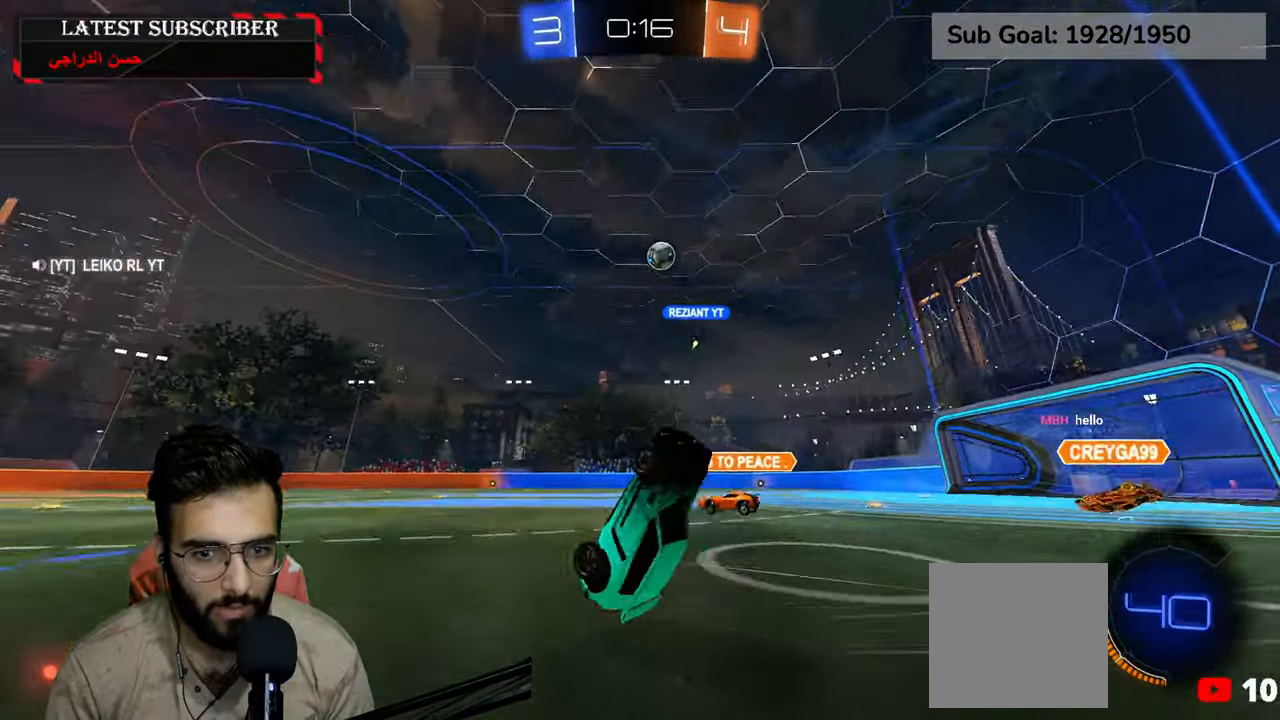
{"dt_ms": 500, "buttons": ["R1"], "left_stick": "center", "right_stick": "center", "events": []}
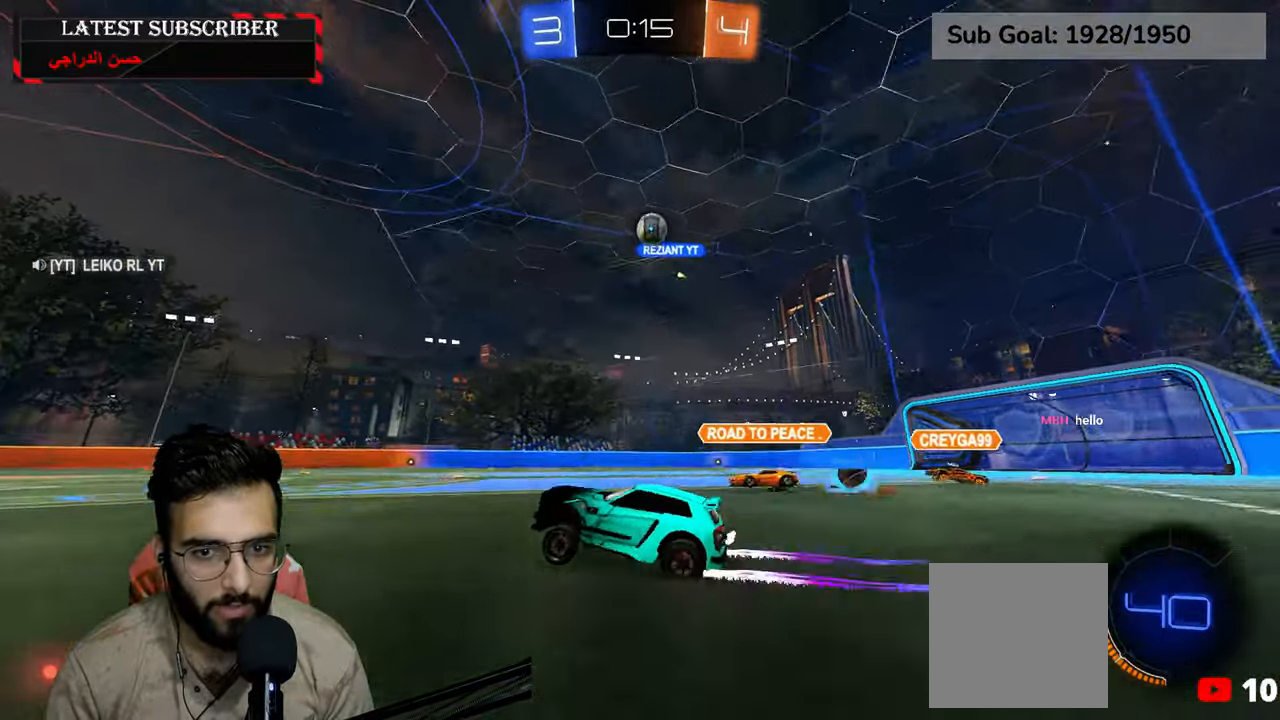
{"dt_ms": 500, "buttons": ["R1"], "left_stick": "left", "right_stick": "center", "events": [[317, "left_stick", "left"]]}
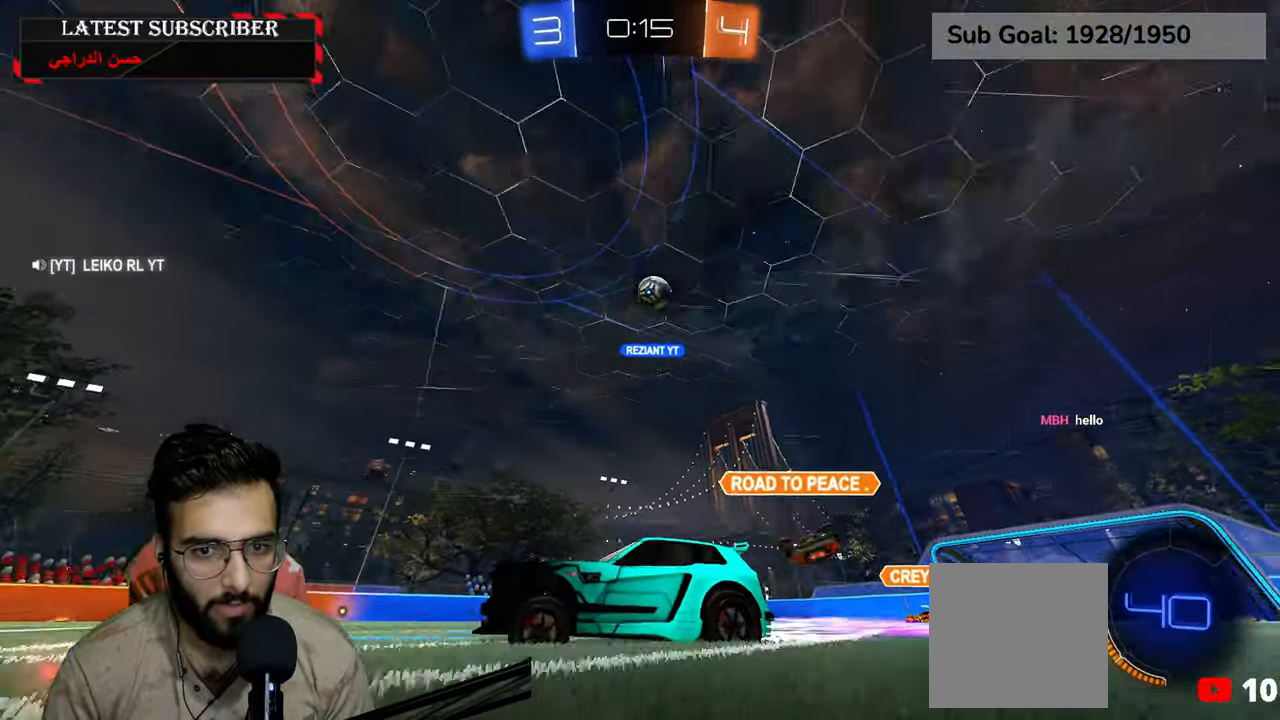
{"dt_ms": 500, "buttons": [], "left_stick": "center", "right_stick": "center", "events": [[100, "left_stick", "center"], [117, "R1", "up"], [150, "left_stick", "down-right"], [250, "L1", "down"], [467, "left_stick", "center"], [484, "L1", "up"]]}
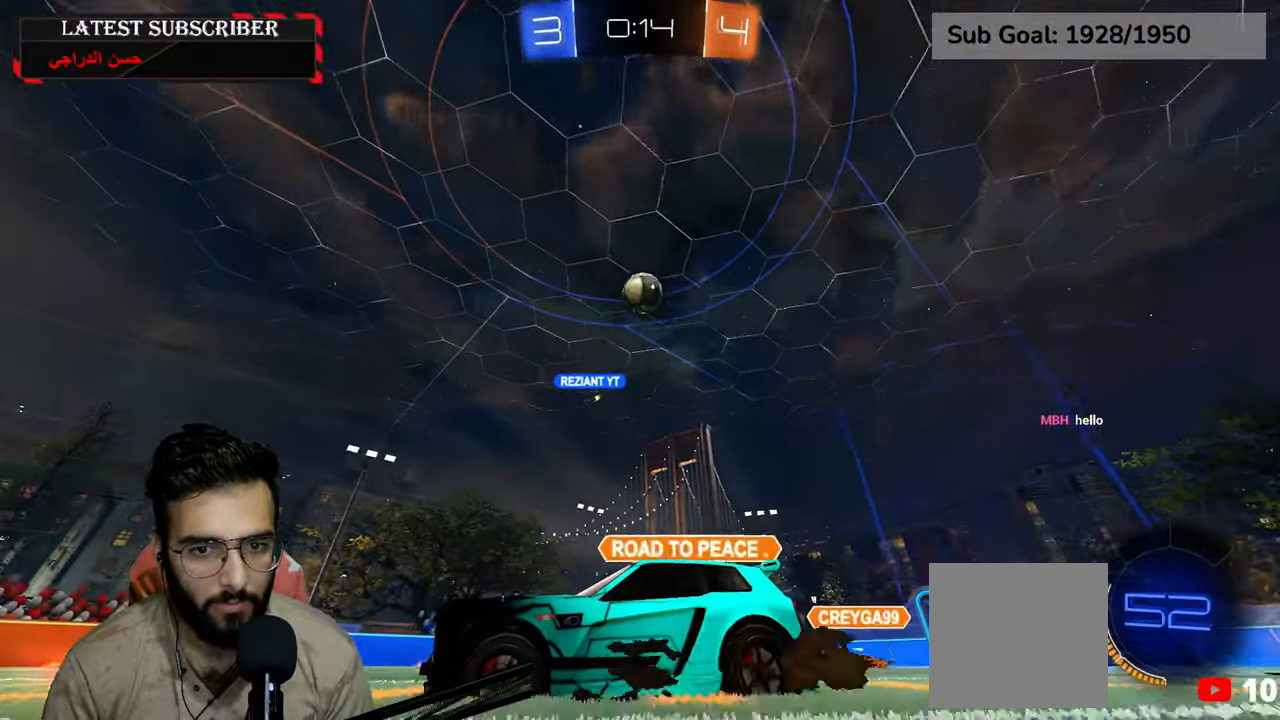
{"dt_ms": 1000, "buttons": ["L2"], "left_stick": "up-right", "right_stick": "center", "events": [[84, "R1", "down"], [217, "left_stick", "down"], [250, "R1", "up"], [284, "A", "down"], [417, "A", "up"], [484, "left_stick", "down-left"], [500, "L2", "down"], [684, "left_stick", "left"], [817, "left_stick", "center"], [867, "left_stick", "up-right"]]}
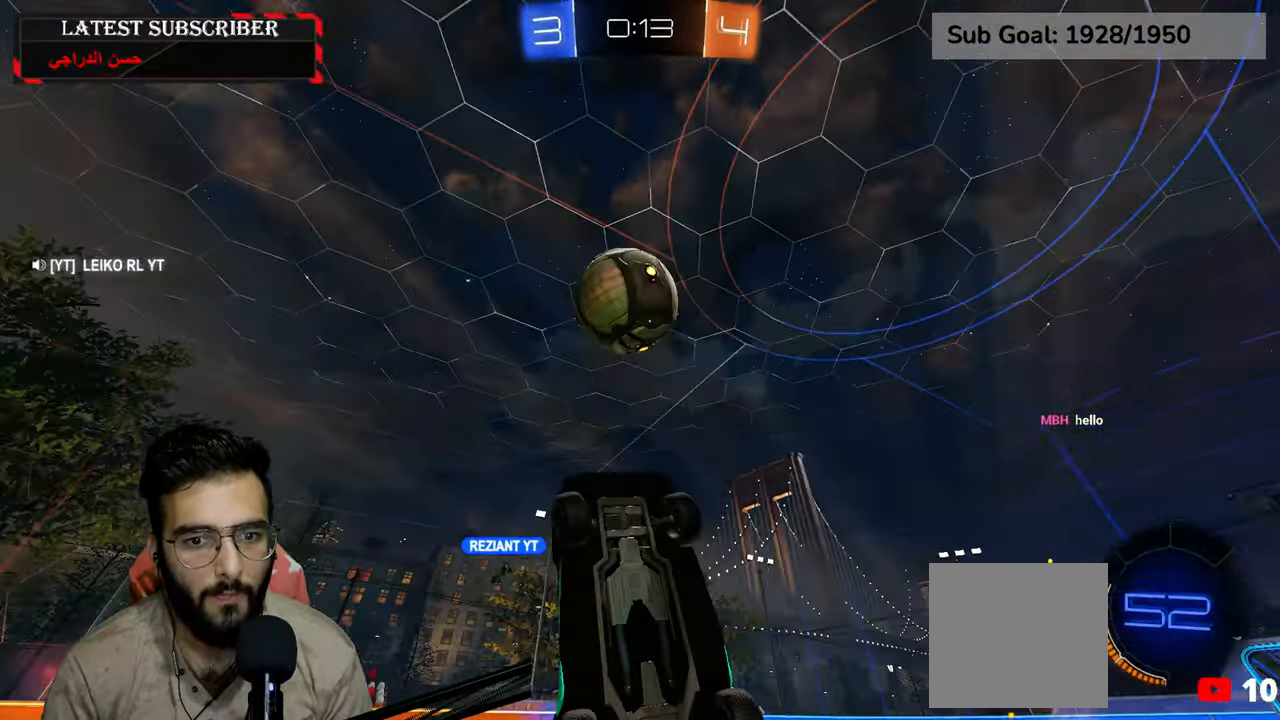
{"dt_ms": 500, "buttons": ["R2"], "left_stick": "up-left", "right_stick": "center", "events": [[50, "left_stick", "down-right"], [67, "R2", "down"], [167, "left_stick", "center"], [184, "L2", "up"], [350, "left_stick", "up-left"], [367, "A", "down"], [484, "A", "up"]]}
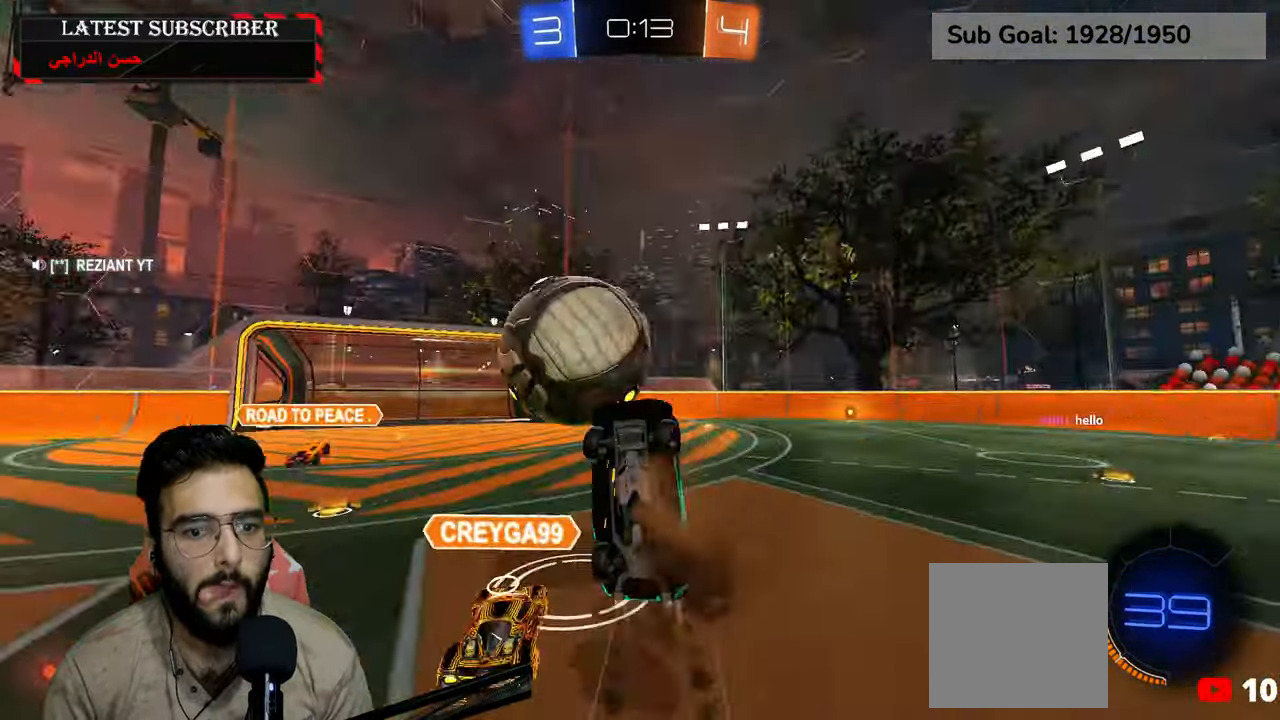
{"dt_ms": 500, "buttons": ["L2", "R2"], "left_stick": "up-right", "right_stick": "center", "events": [[117, "left_stick", "down-left"], [350, "left_stick", "up-left"], [367, "L2", "down"], [500, "left_stick", "up-right"]]}
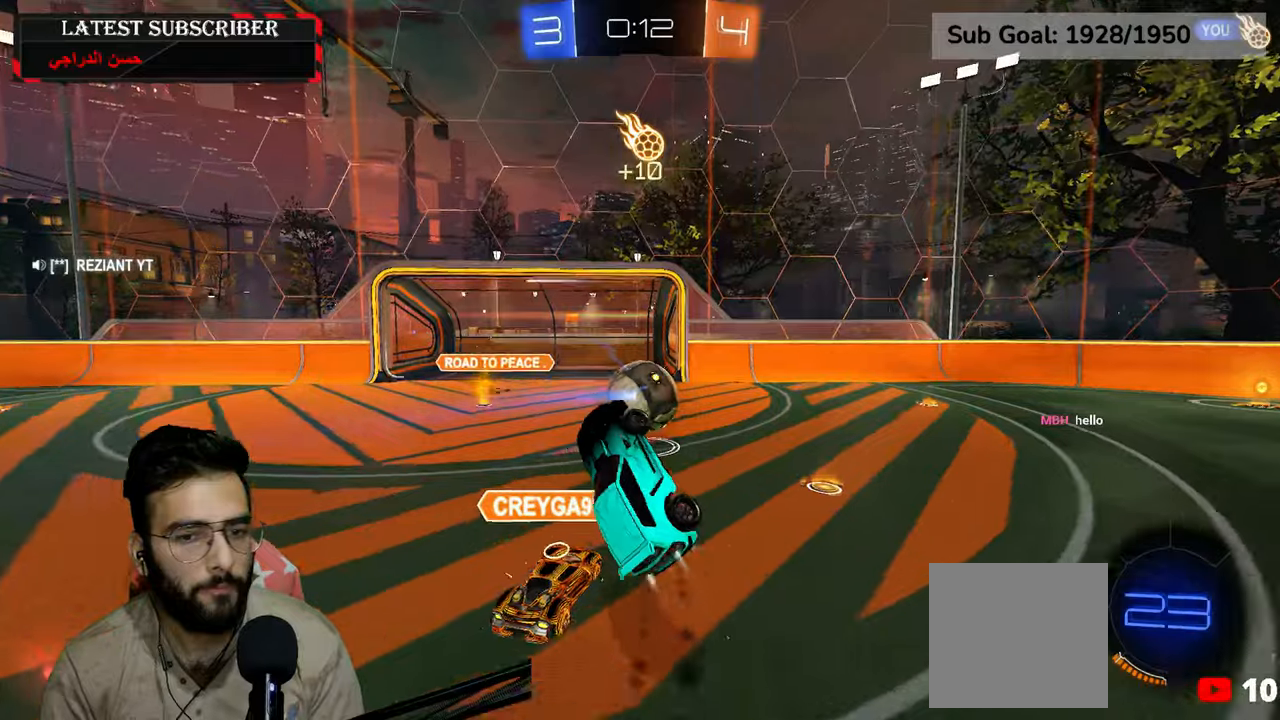
{"dt_ms": 500, "buttons": ["R1", "R2"], "left_stick": "up", "right_stick": "center", "events": [[34, "left_stick", "right"], [50, "R1", "down"], [134, "left_stick", "up"], [217, "left_stick", "right"], [284, "left_stick", "down"], [334, "left_stick", "down-left"], [417, "L2", "up"], [484, "left_stick", "up"]]}
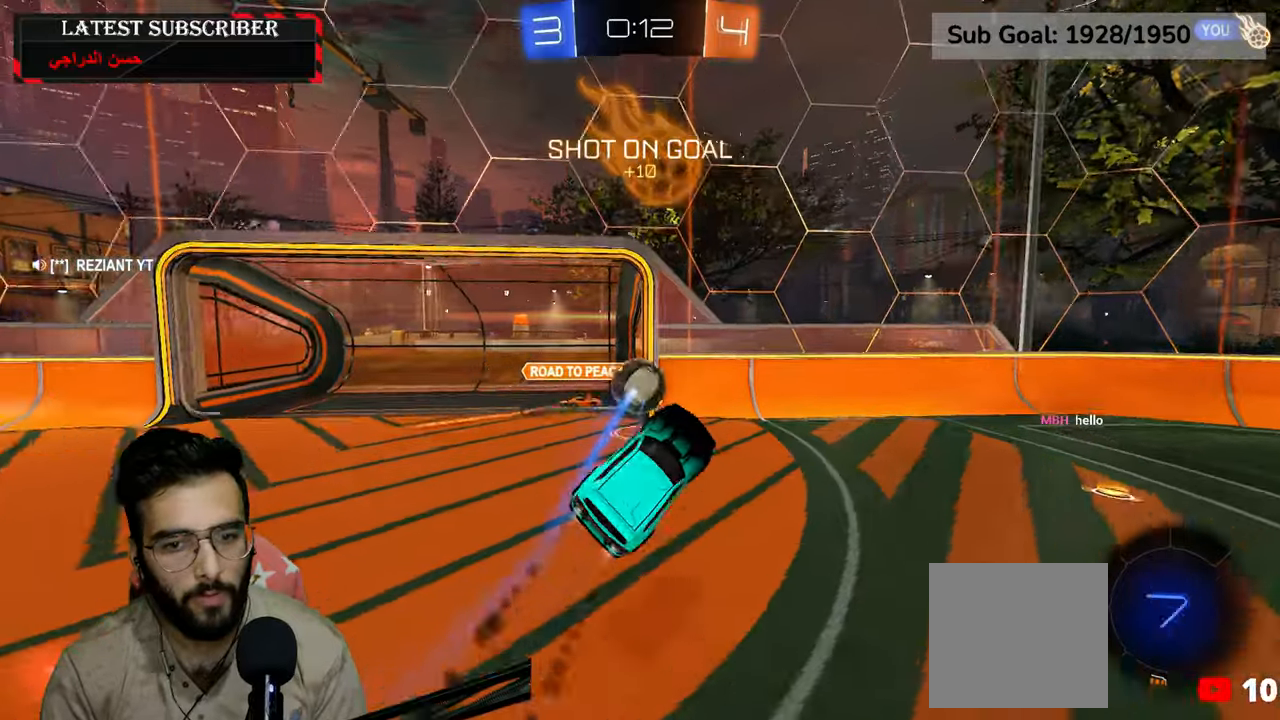
{"dt_ms": 1000, "buttons": [], "left_stick": "center", "right_stick": "center", "events": [[167, "left_stick", "right"], [284, "left_stick", "down-right"], [484, "R2", "up"], [634, "R1", "up"], [834, "left_stick", "center"]]}
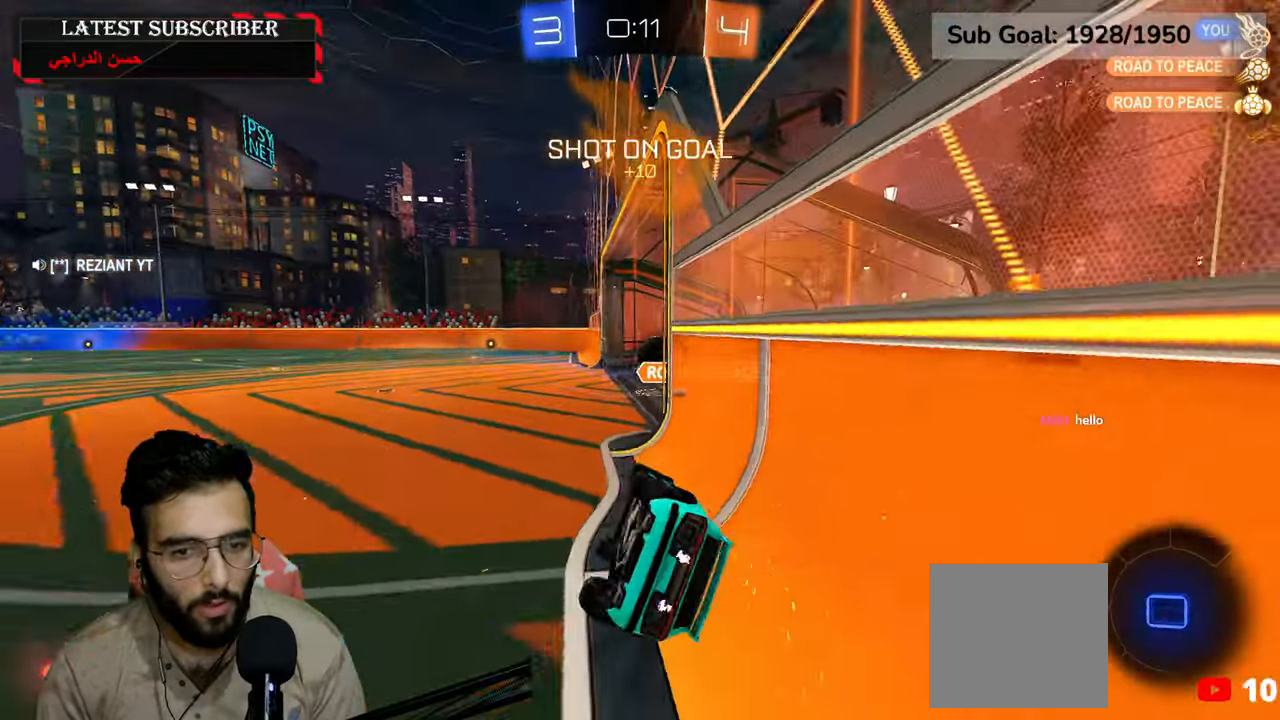
{"dt_ms": 500, "buttons": [], "left_stick": "center", "right_stick": "center", "events": [[234, "A", "down"], [350, "A", "up"]]}